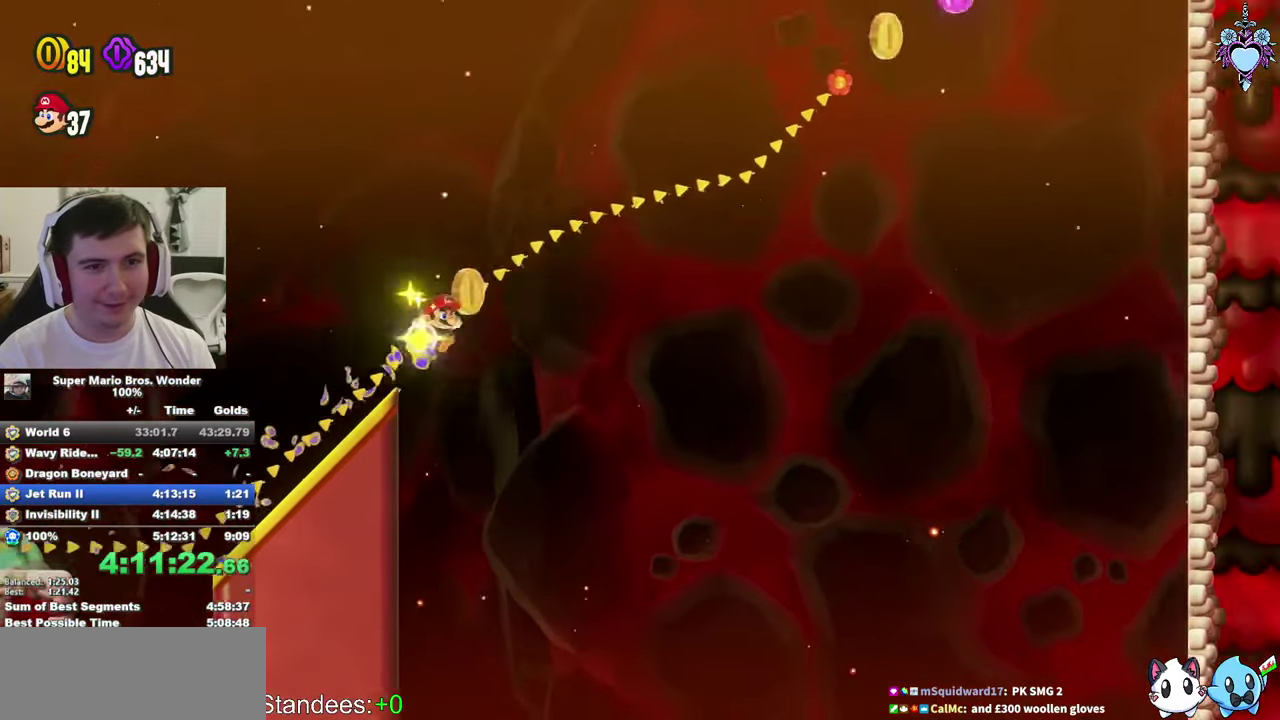
Gameplay with a controller (PlayStation layout); each line is a JSON object with the inputs held at the frame after it. "events" lists button and stick changes between this image and that frame as [ms after this image, input, new state], when the widget could be followed in between. This overlay highlights the sticks when they move; stick clicks (L3) are not distinguishable. Not read: L3 R3.
{"buttons": ["CROSS", "SQUARE", "DPAD_RIGHT"], "left_stick": "center", "right_stick": "center", "events": [[433, "CROSS", "down"]]}
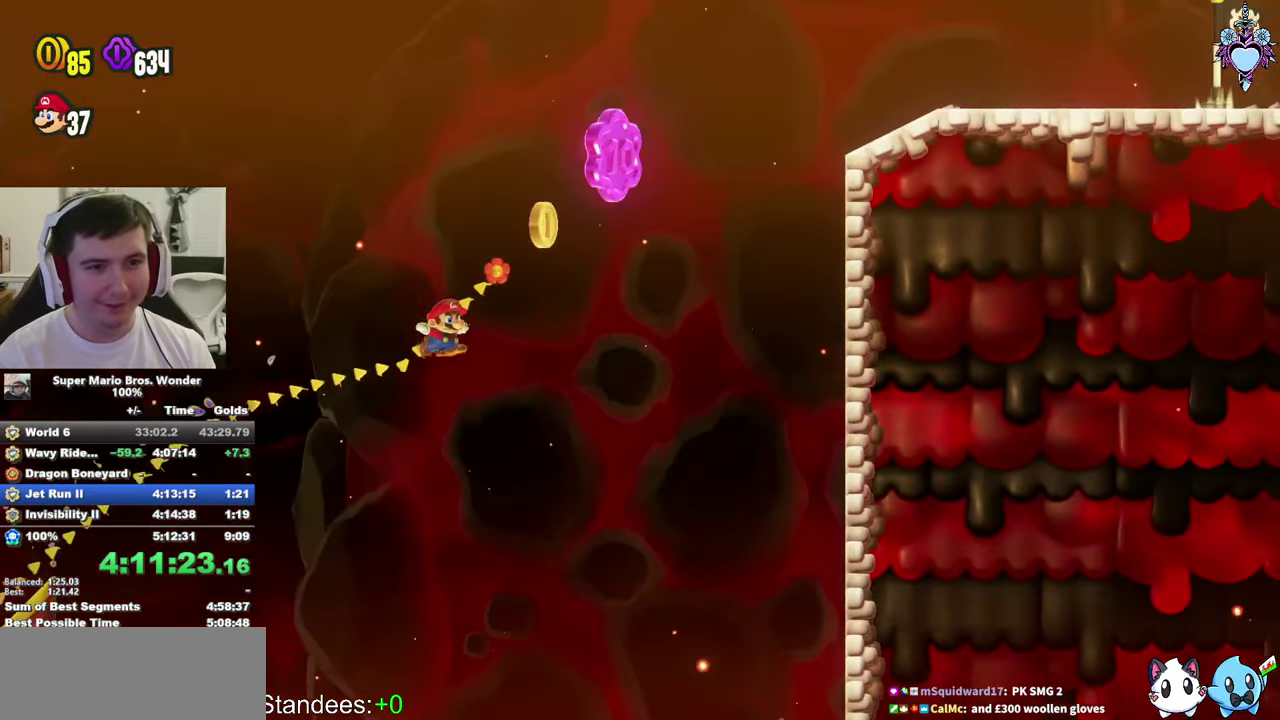
{"buttons": ["SQUARE", "DPAD_RIGHT"], "left_stick": "center", "right_stick": "center", "events": [[483, "CROSS", "up"]]}
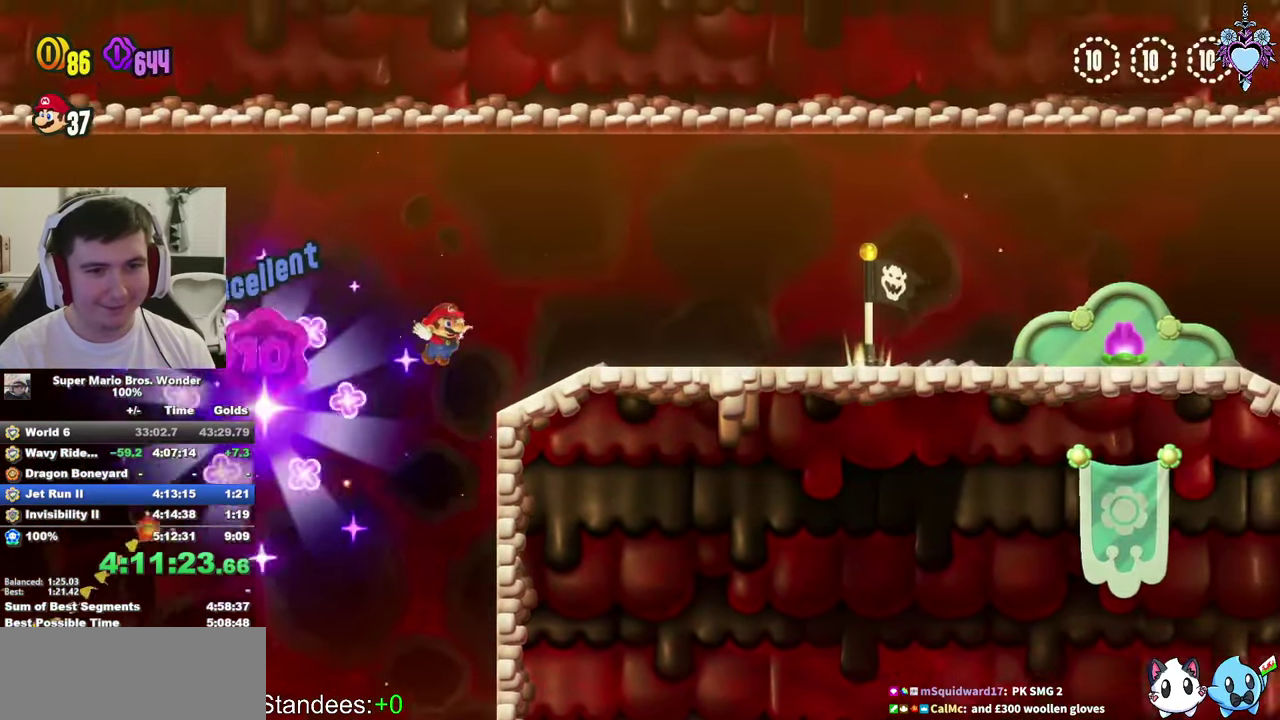
{"buttons": ["CROSS", "SQUARE", "DPAD_RIGHT"], "left_stick": "center", "right_stick": "center", "events": [[266, "CROSS", "down"]]}
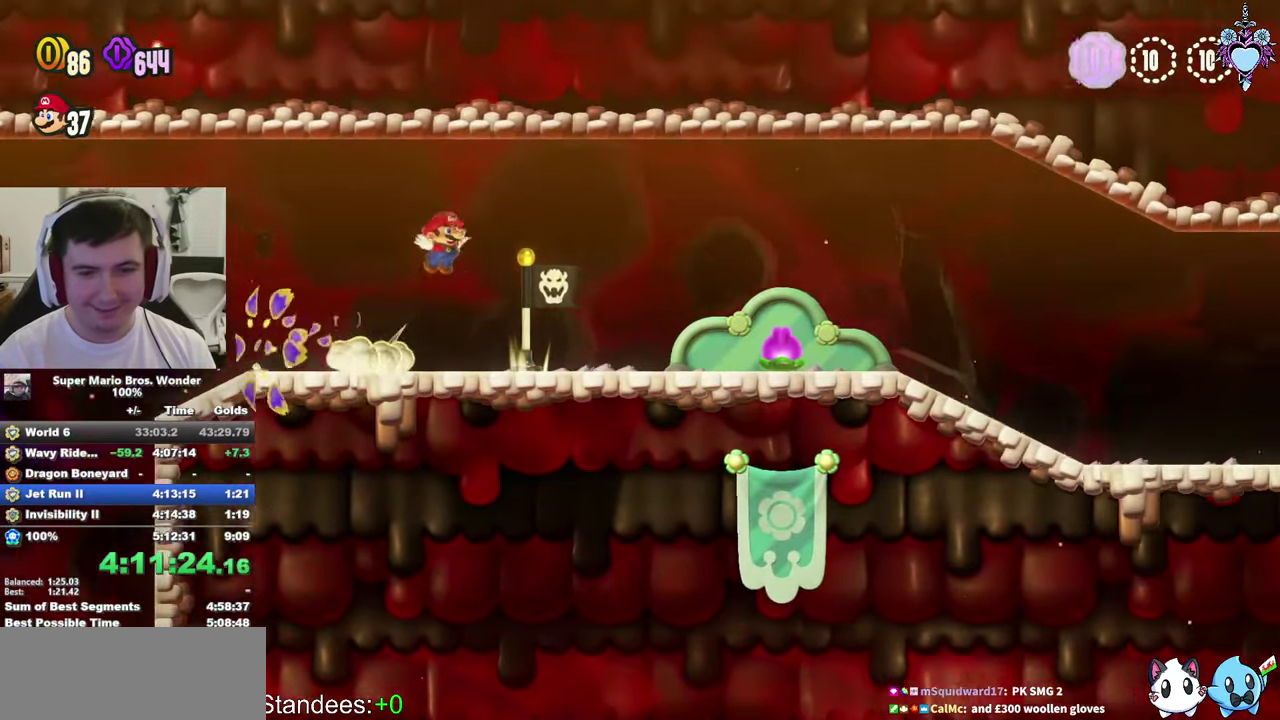
{"buttons": ["SQUARE", "DPAD_RIGHT"], "left_stick": "center", "right_stick": "center", "events": [[16, "CROSS", "up"]]}
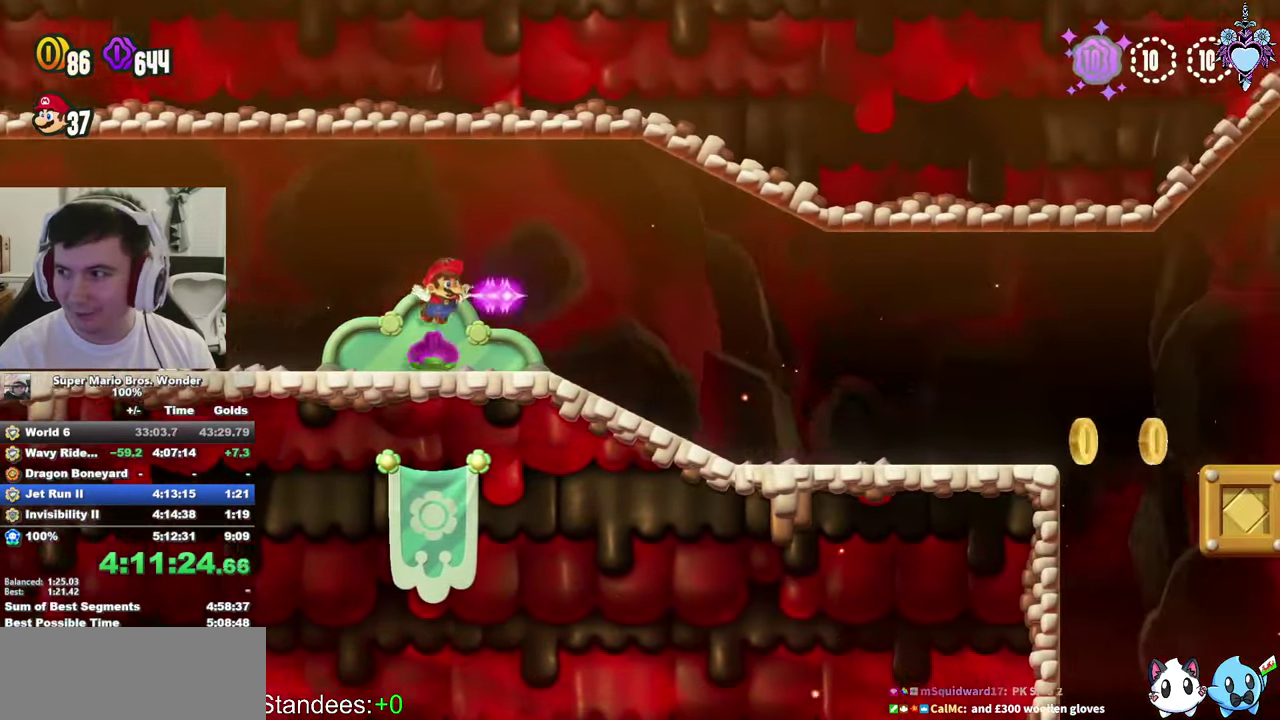
{"buttons": ["SQUARE", "DPAD_RIGHT"], "left_stick": "center", "right_stick": "center", "events": []}
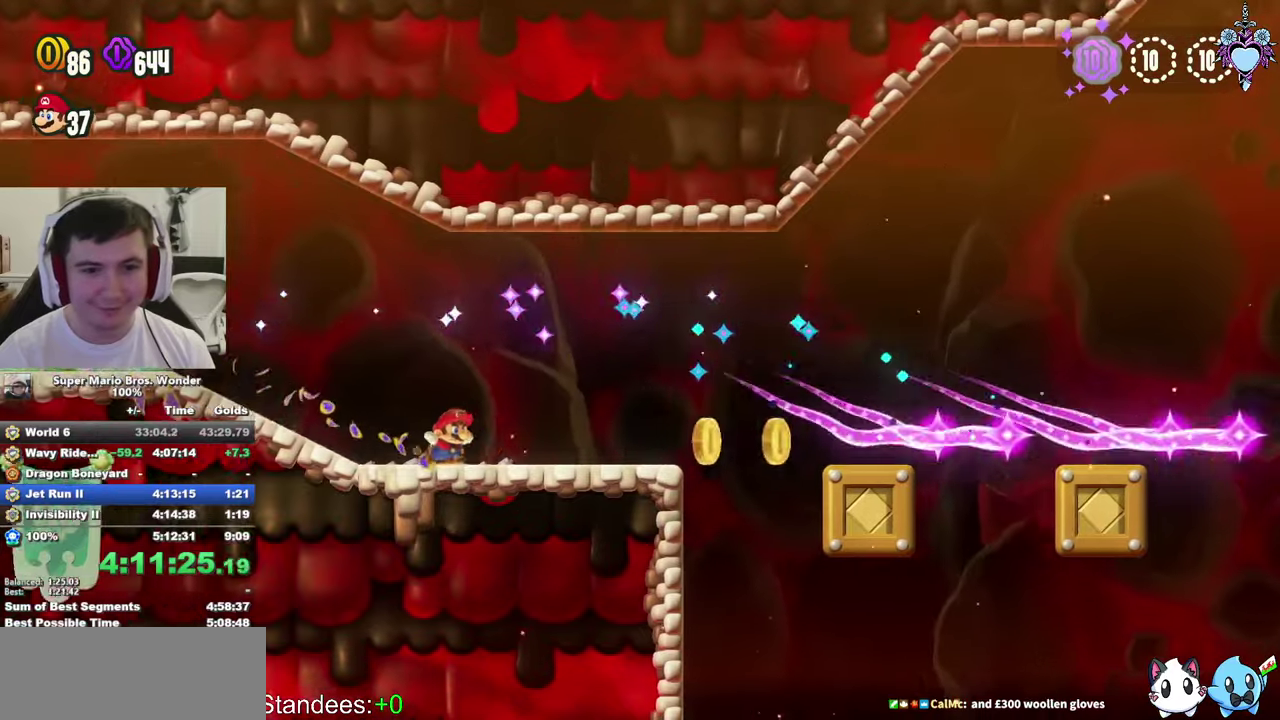
{"buttons": ["SQUARE", "DPAD_RIGHT"], "left_stick": "center", "right_stick": "center", "events": []}
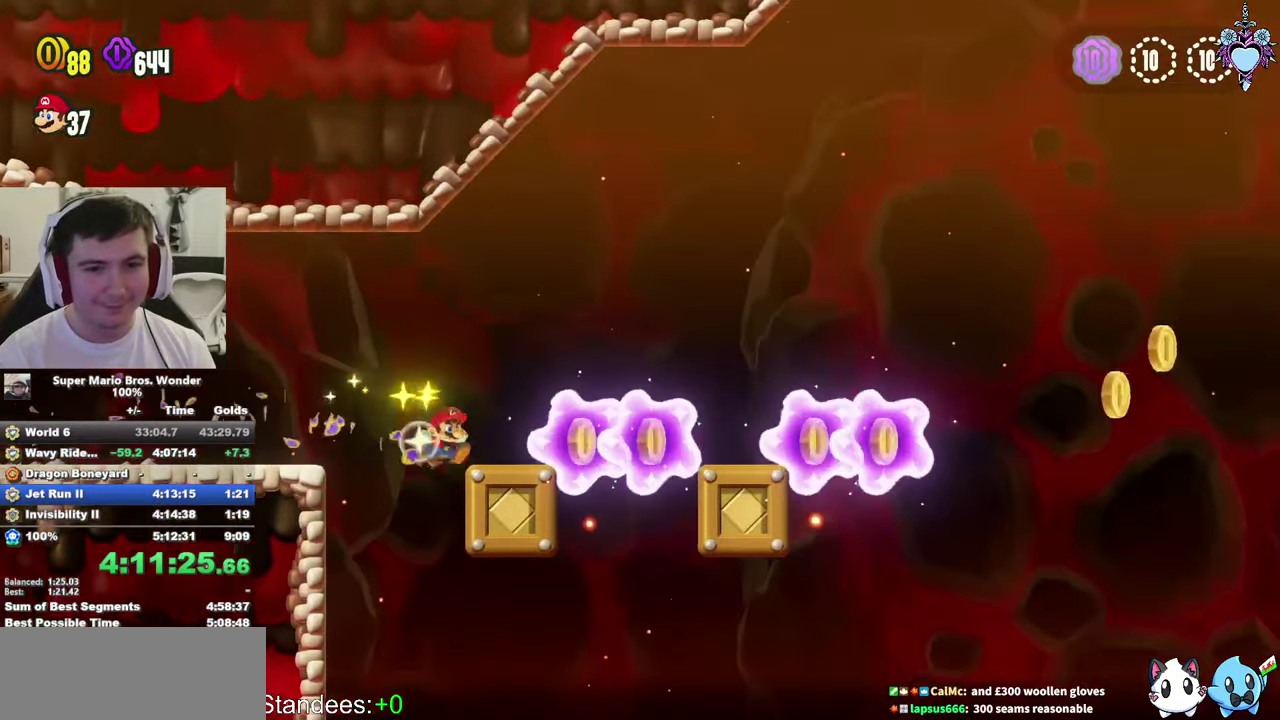
{"buttons": ["SQUARE", "DPAD_RIGHT"], "left_stick": "center", "right_stick": "center", "events": []}
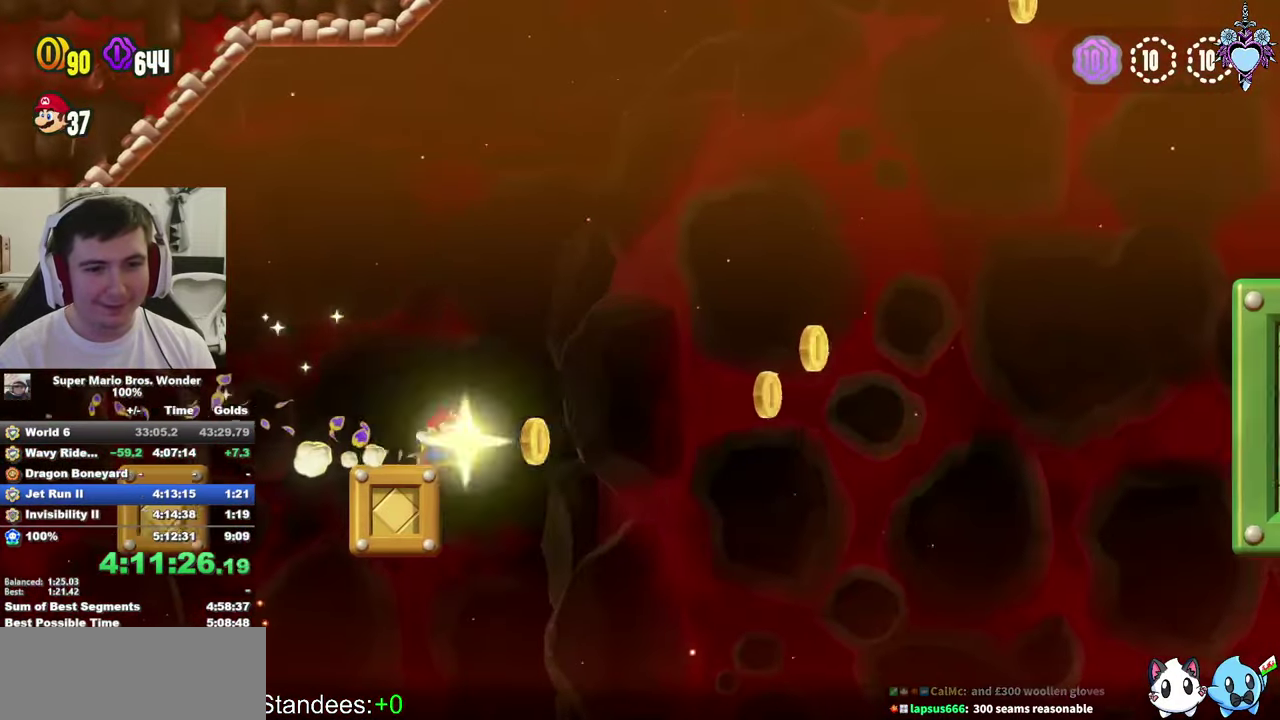
{"buttons": ["CROSS", "SQUARE", "DPAD_RIGHT"], "left_stick": "center", "right_stick": "center", "events": [[350, "CROSS", "down"]]}
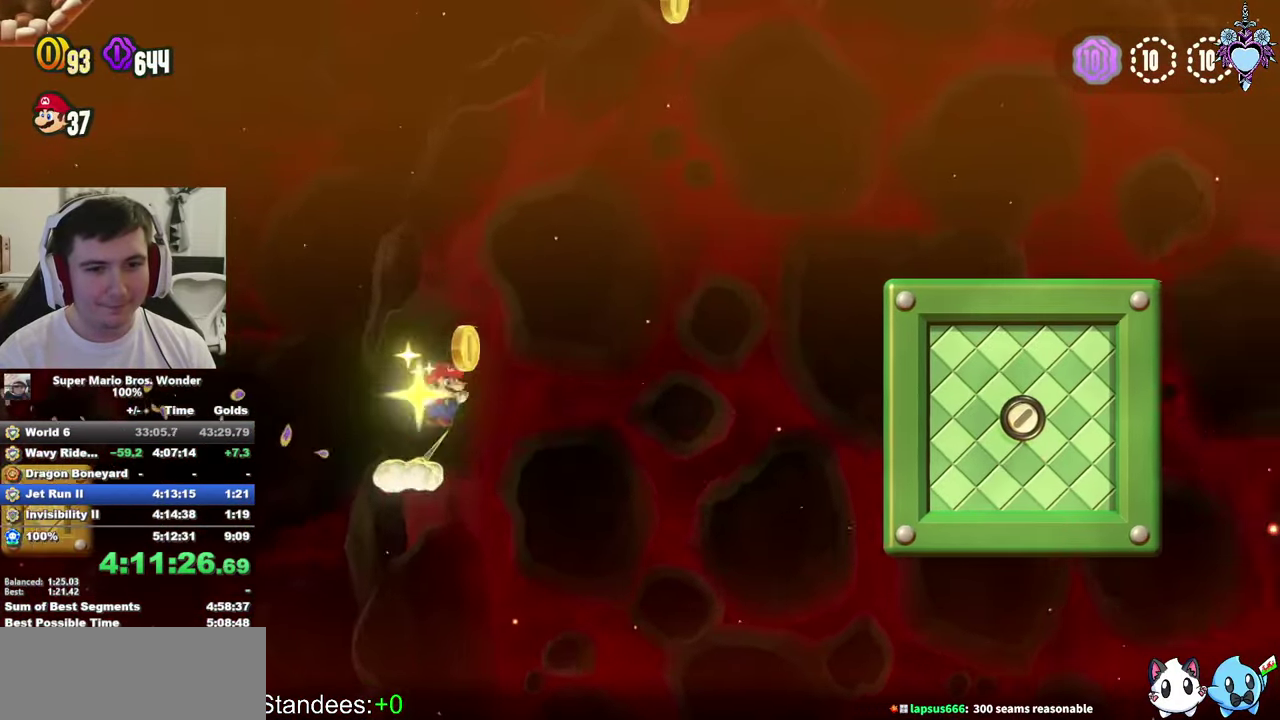
{"buttons": ["SQUARE", "DPAD_RIGHT"], "left_stick": "center", "right_stick": "center", "events": [[333, "R1", "down"], [483, "CROSS", "up"], [483, "R1", "up"]]}
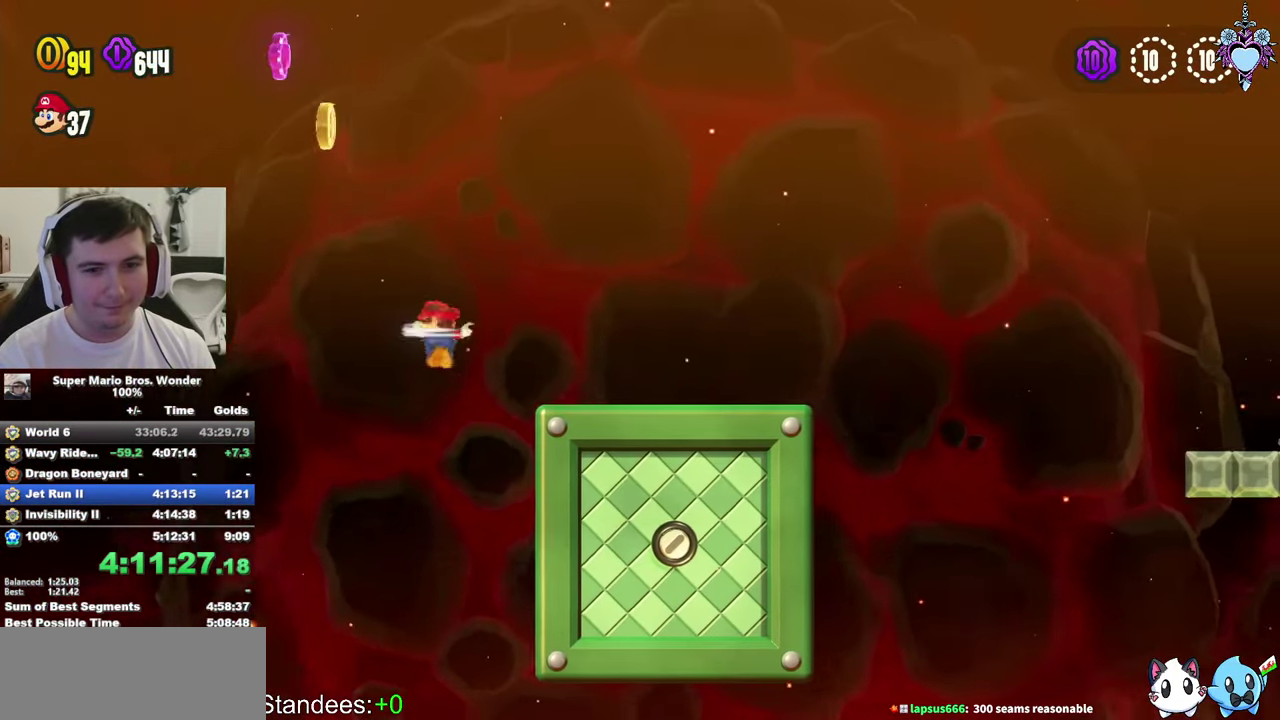
{"buttons": ["CROSS", "SQUARE", "DPAD_RIGHT"], "left_stick": "center", "right_stick": "center", "events": [[350, "CROSS", "down"]]}
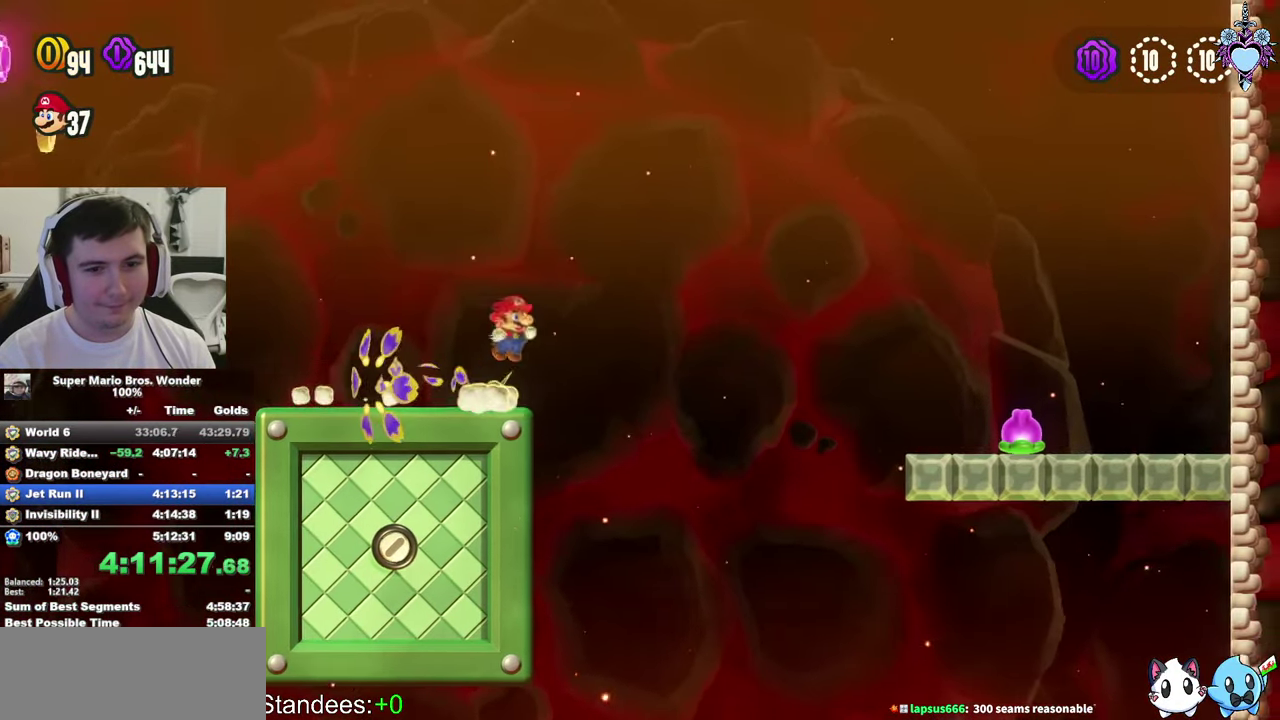
{"buttons": ["SQUARE", "DPAD_LEFT"], "left_stick": "center", "right_stick": "center", "events": [[100, "CROSS", "up"], [217, "DPAD_RIGHT", "up"], [450, "DPAD_LEFT", "down"]]}
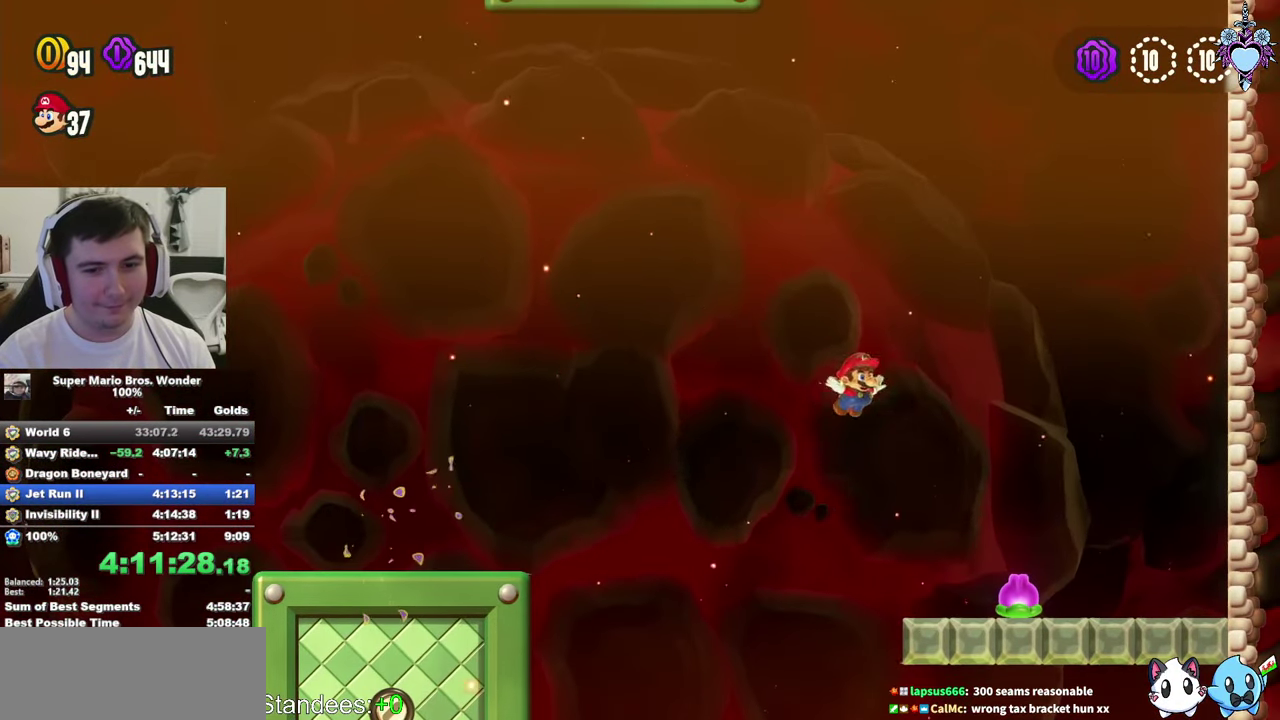
{"buttons": ["CROSS", "SQUARE", "DPAD_LEFT"], "left_stick": "center", "right_stick": "center", "events": [[433, "CROSS", "down"]]}
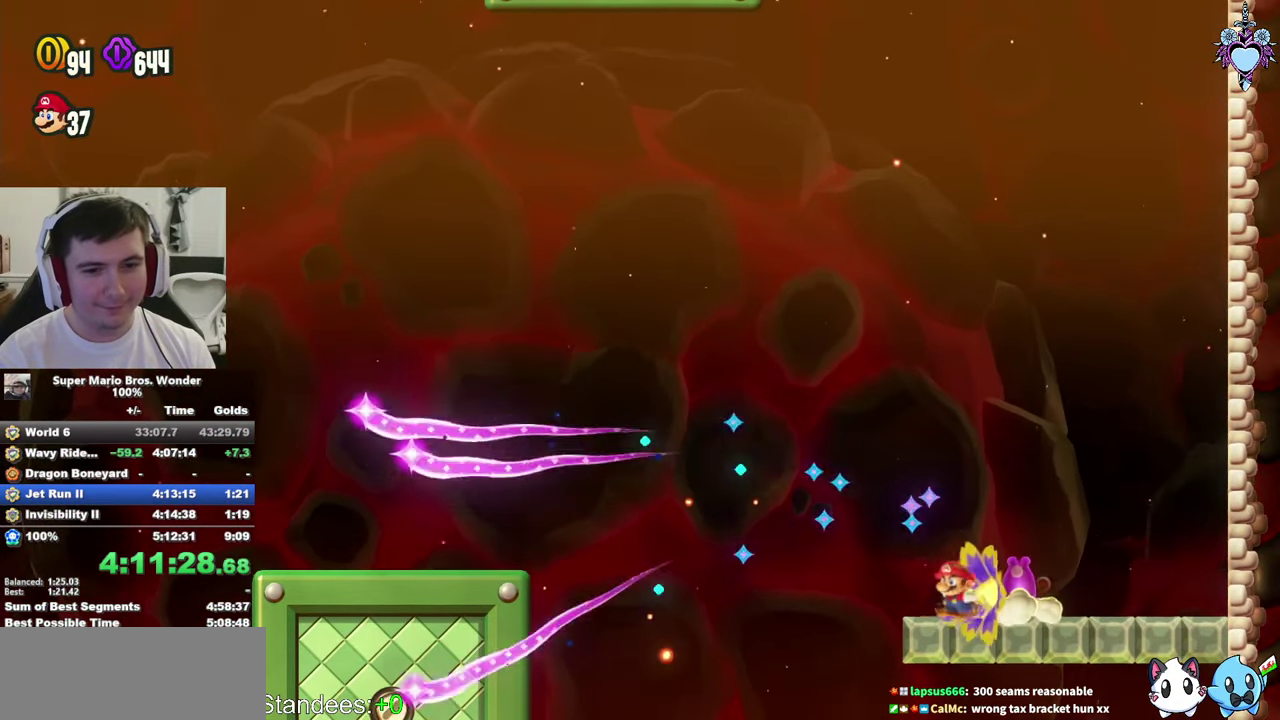
{"buttons": ["SQUARE", "DPAD_LEFT"], "left_stick": "center", "right_stick": "center", "events": [[167, "CROSS", "up"]]}
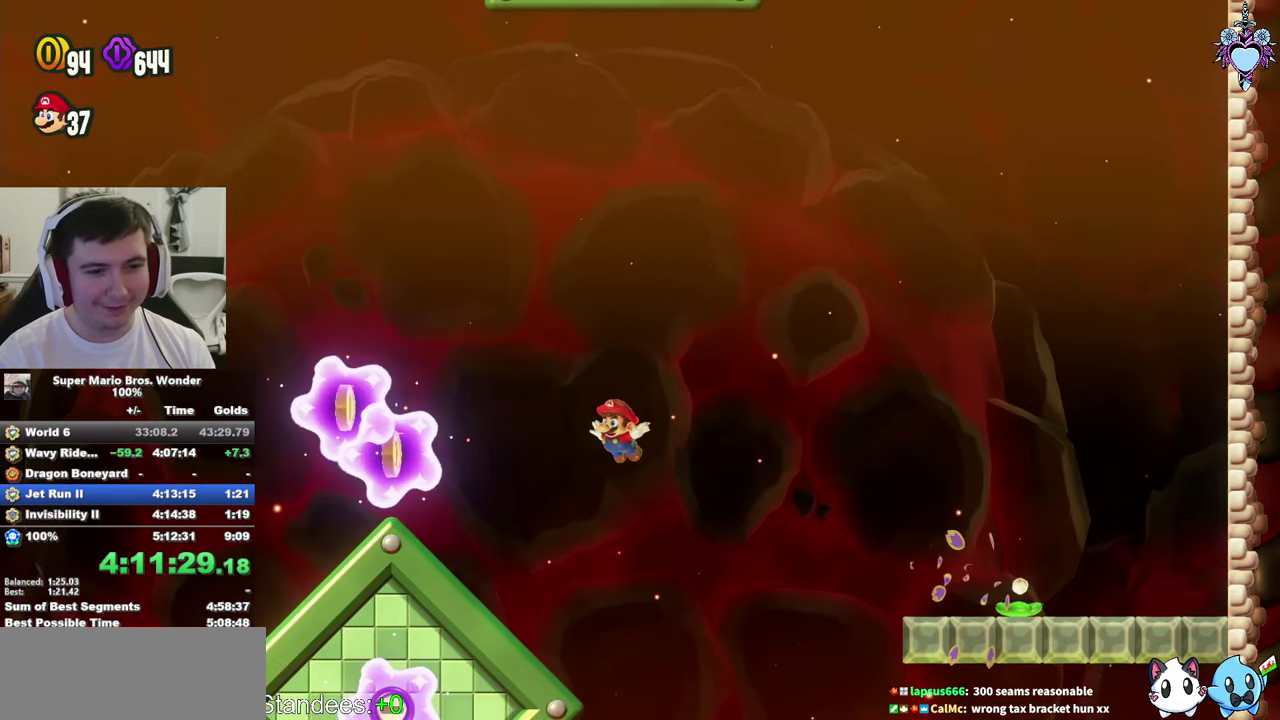
{"buttons": ["SQUARE", "DPAD_LEFT"], "left_stick": "center", "right_stick": "center", "events": []}
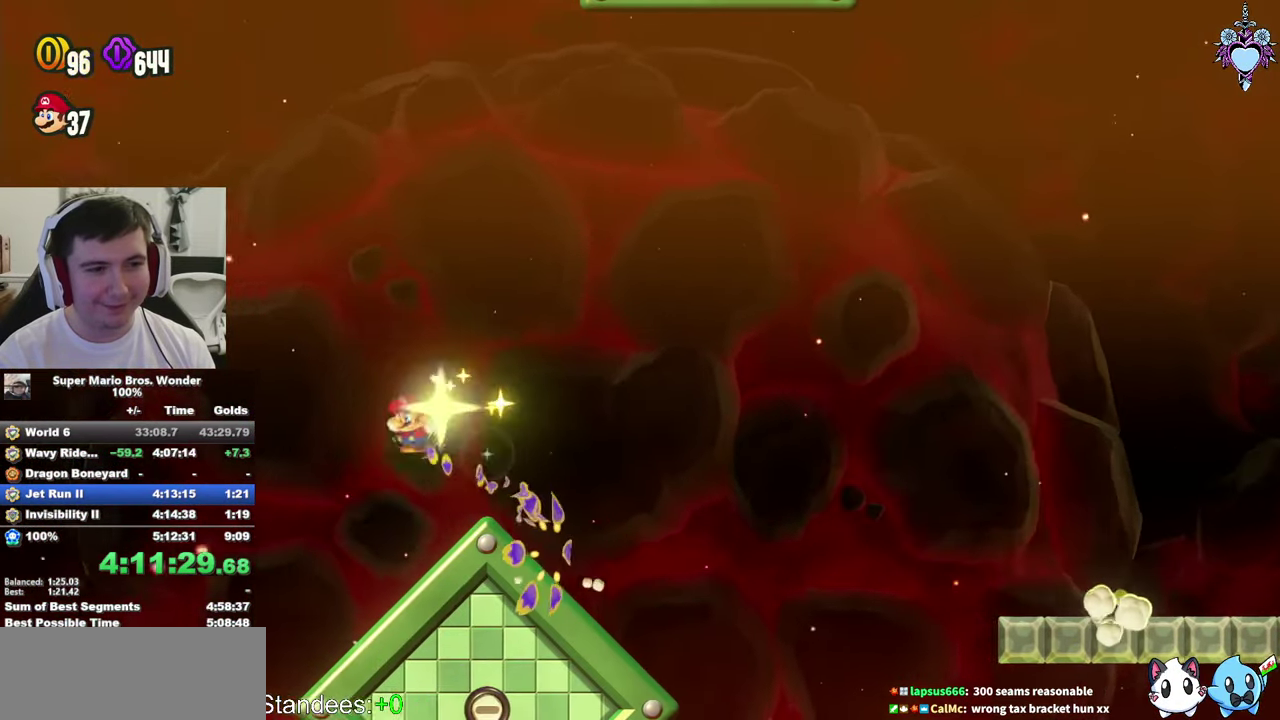
{"buttons": ["CROSS", "SQUARE", "DPAD_LEFT"], "left_stick": "center", "right_stick": "center", "events": [[350, "CROSS", "down"]]}
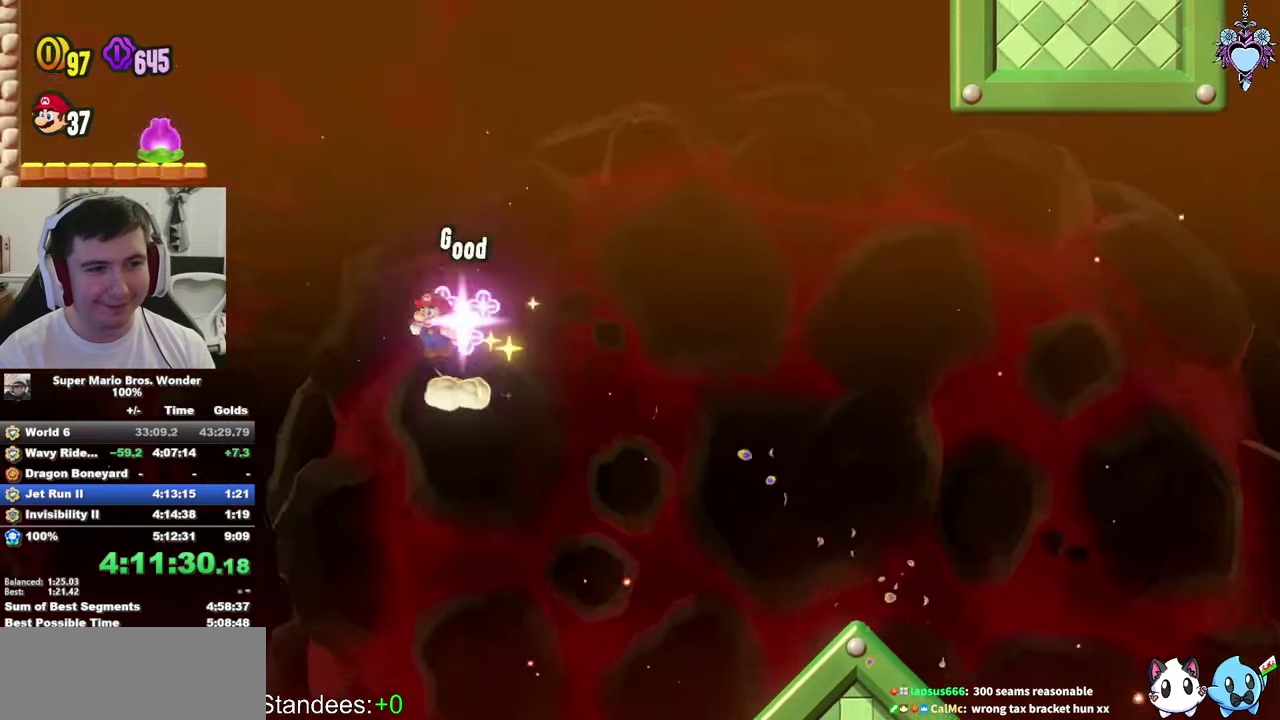
{"buttons": ["SQUARE", "DPAD_RIGHT"], "left_stick": "center", "right_stick": "center", "events": [[267, "R1", "down"], [384, "DPAD_LEFT", "up"], [400, "R1", "up"], [417, "DPAD_RIGHT", "down"], [484, "CROSS", "up"]]}
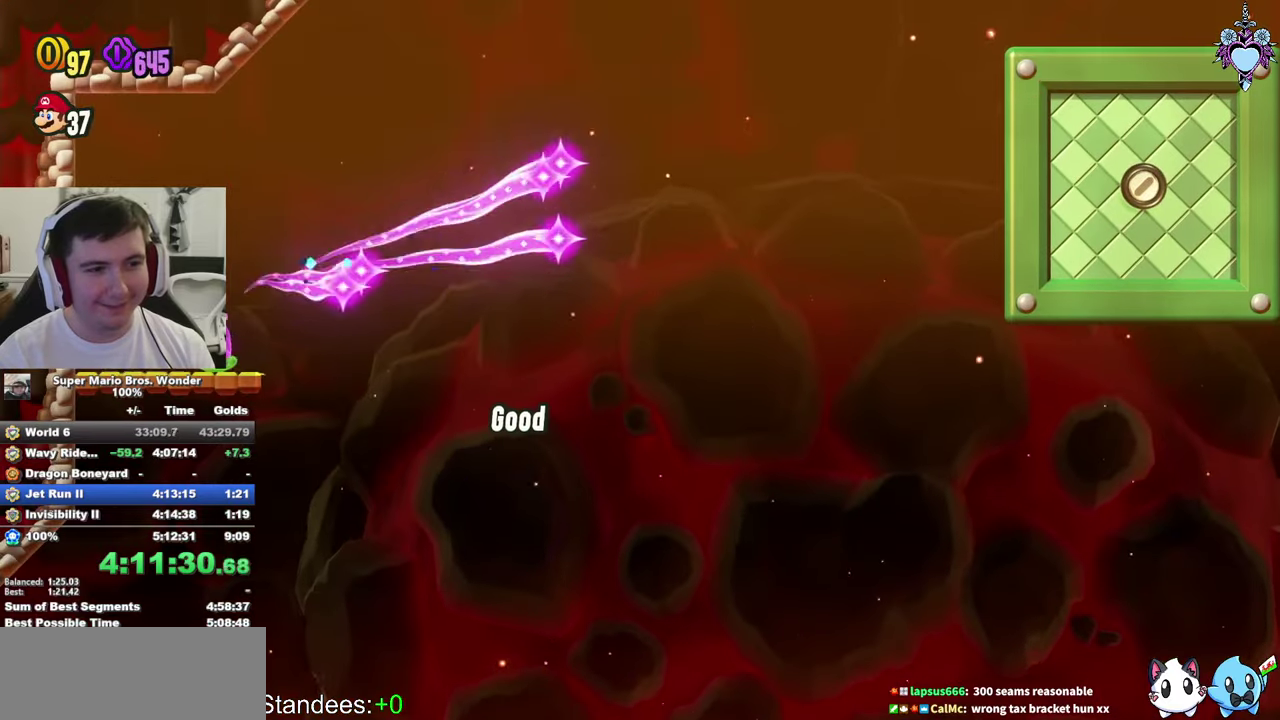
{"buttons": ["SQUARE", "DPAD_RIGHT"], "left_stick": "center", "right_stick": "center", "events": []}
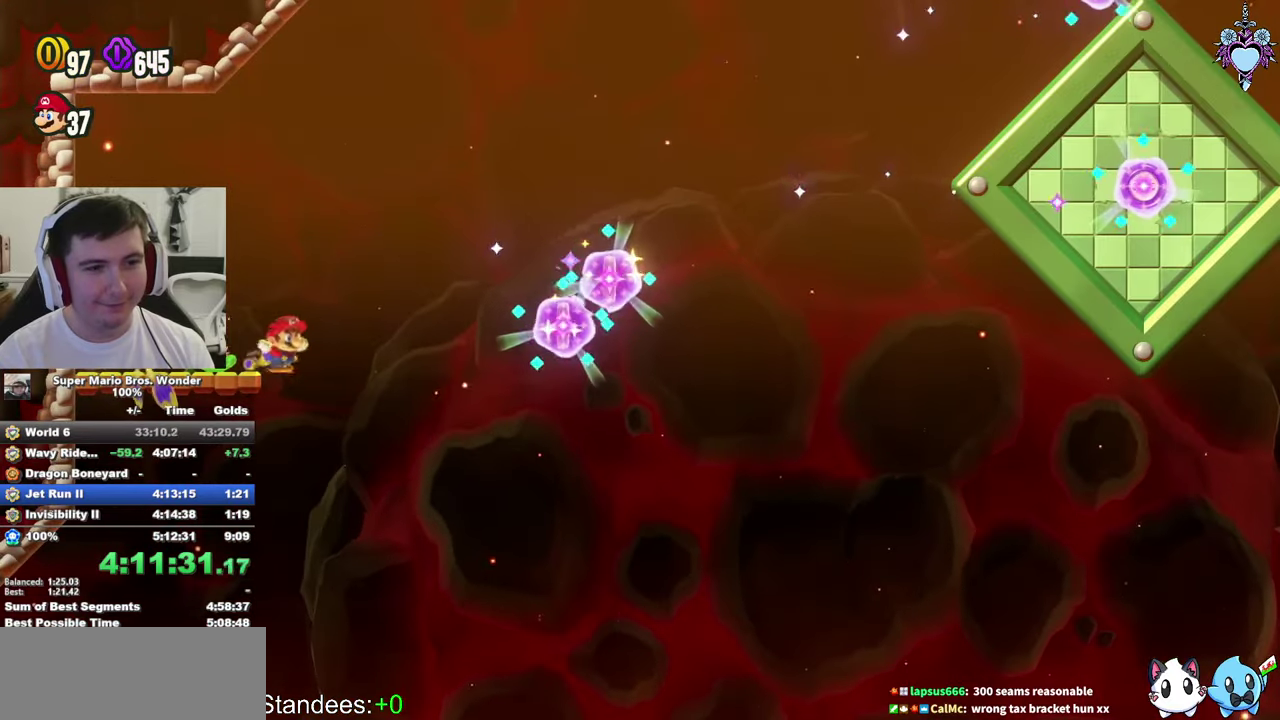
{"buttons": ["CROSS", "SQUARE", "DPAD_RIGHT"], "left_stick": "center", "right_stick": "center", "events": [[217, "CROSS", "down"]]}
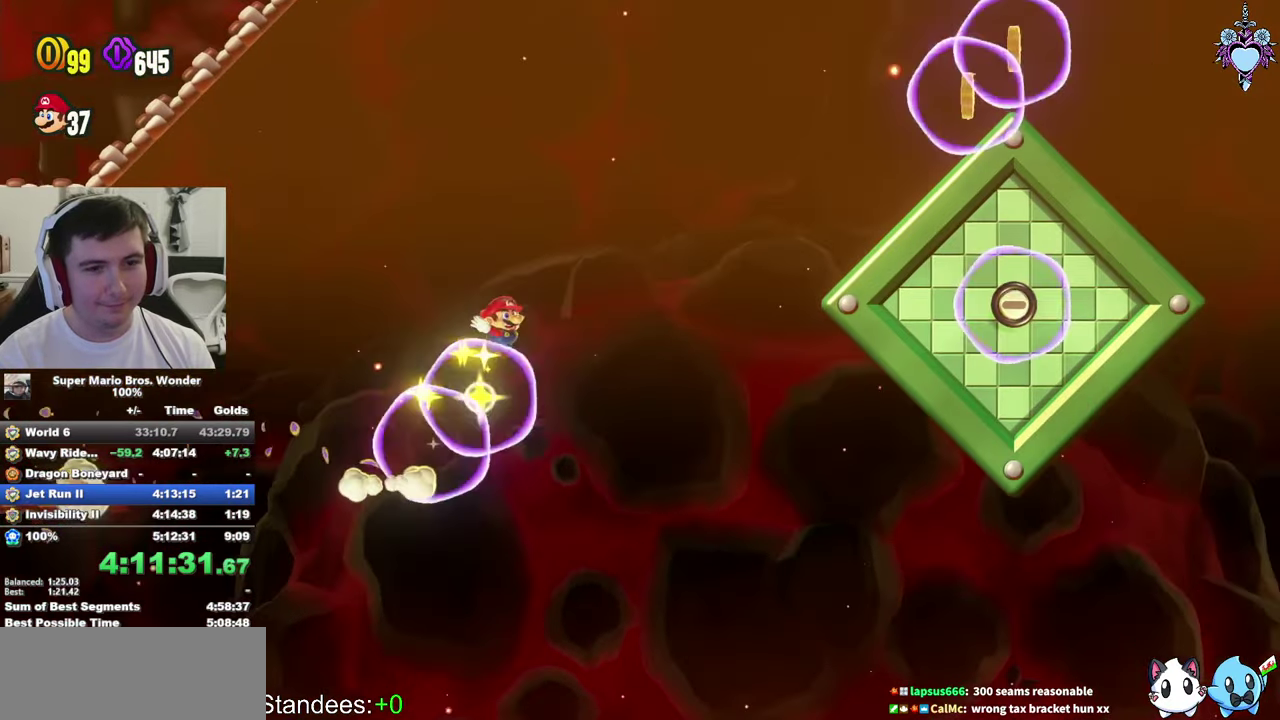
{"buttons": ["SQUARE", "DPAD_RIGHT"], "left_stick": "center", "right_stick": "center", "events": [[284, "CROSS", "up"]]}
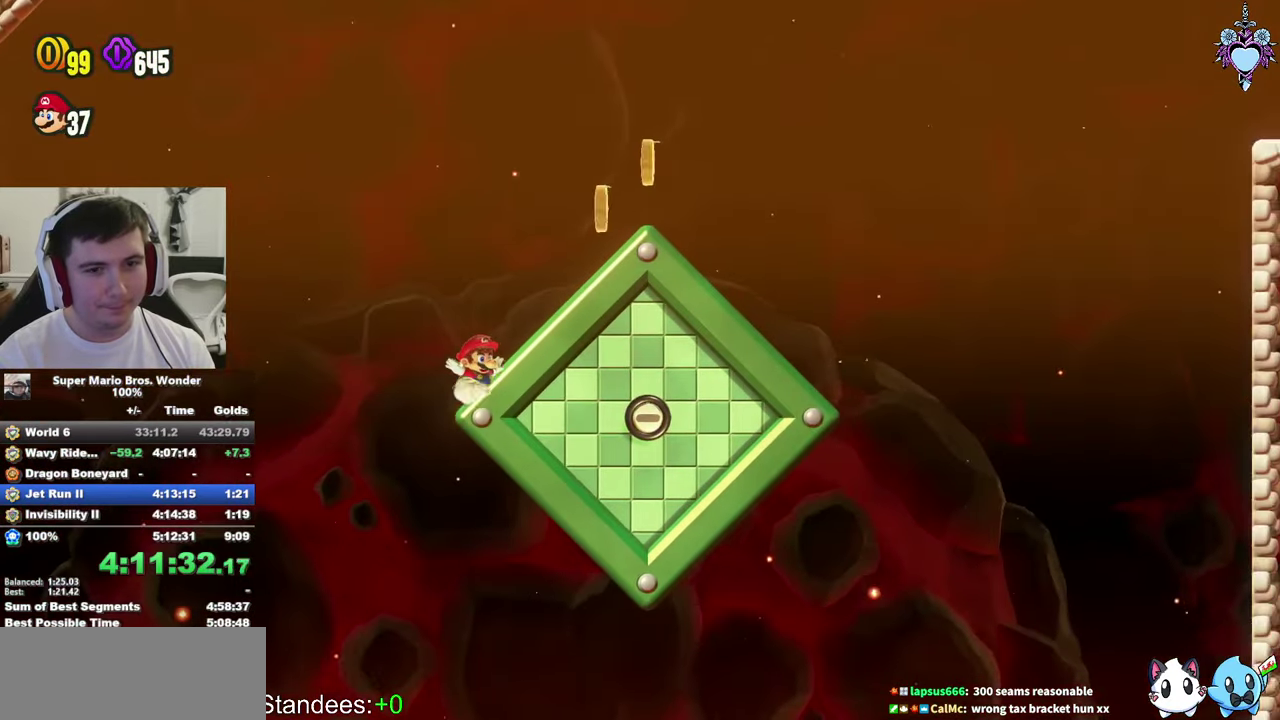
{"buttons": ["SQUARE", "DPAD_RIGHT"], "left_stick": "center", "right_stick": "center", "events": []}
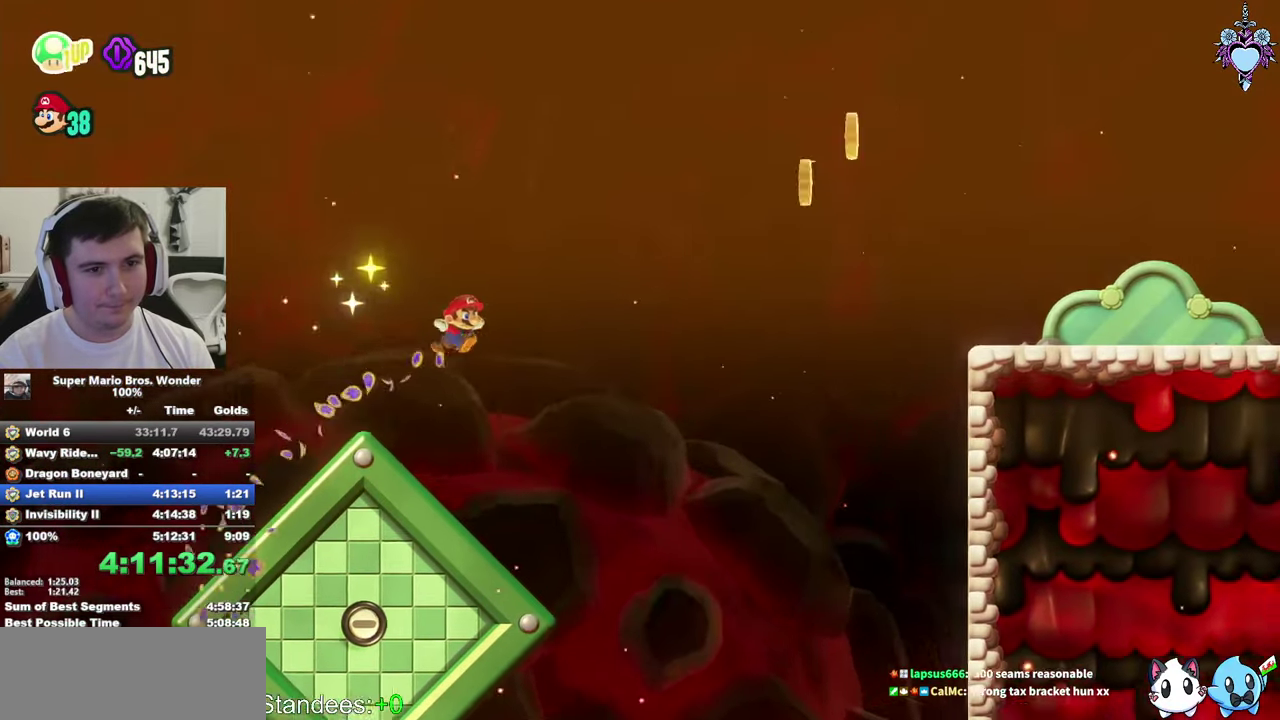
{"buttons": ["CROSS", "SQUARE", "DPAD_RIGHT"], "left_stick": "center", "right_stick": "center", "events": [[300, "CROSS", "down"]]}
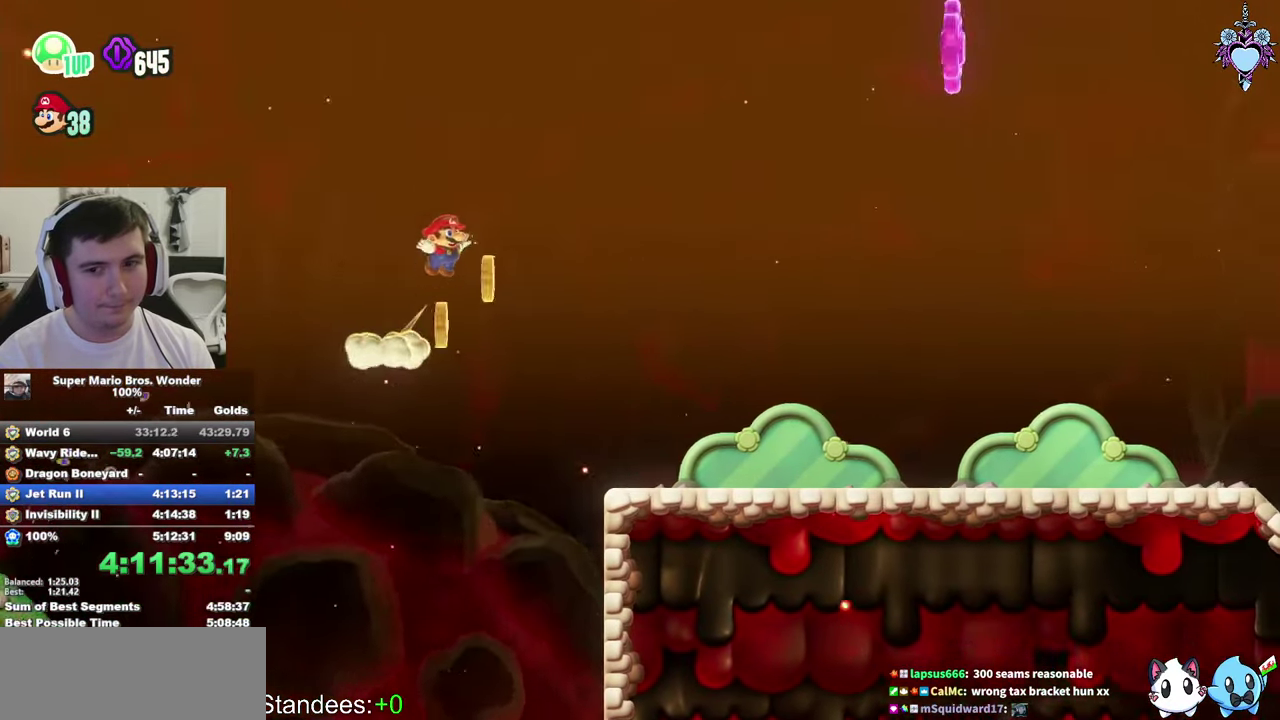
{"buttons": ["CROSS", "SQUARE", "DPAD_RIGHT"], "left_stick": "center", "right_stick": "center", "events": [[367, "R1", "down"], [450, "R1", "up"]]}
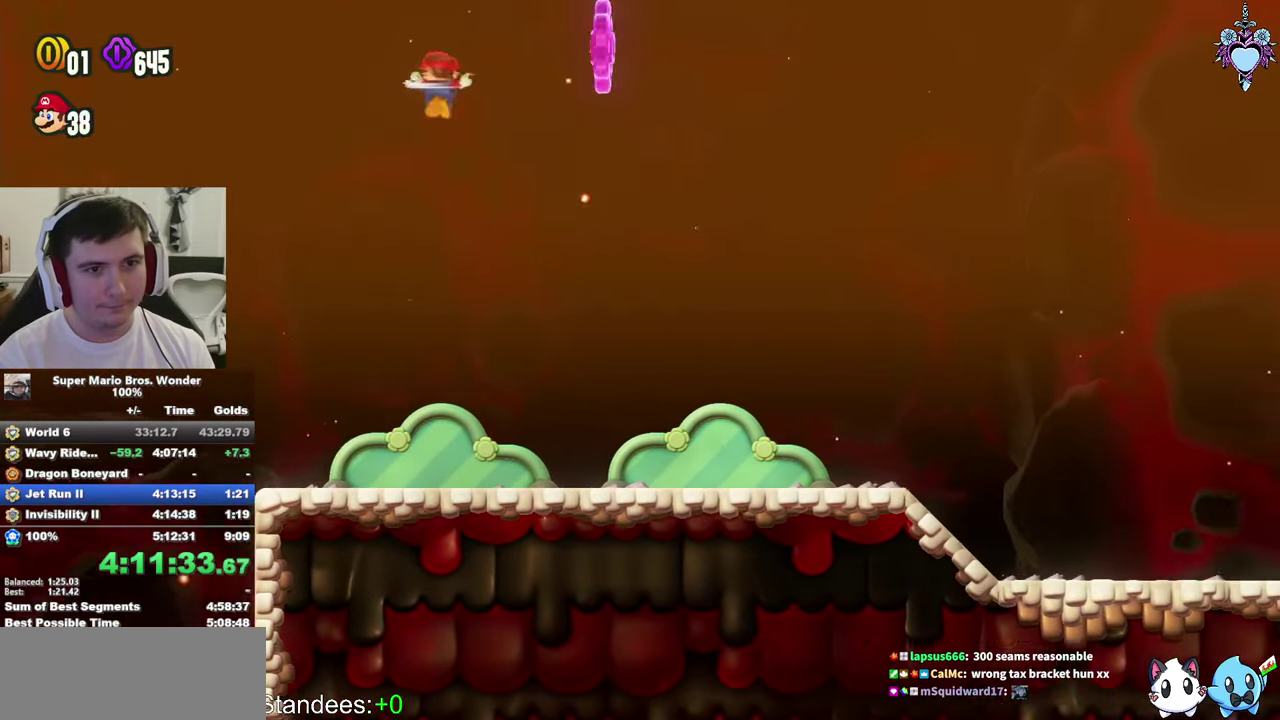
{"buttons": ["SQUARE"], "left_stick": "center", "right_stick": "center", "events": [[17, "CROSS", "up"], [467, "DPAD_RIGHT", "up"]]}
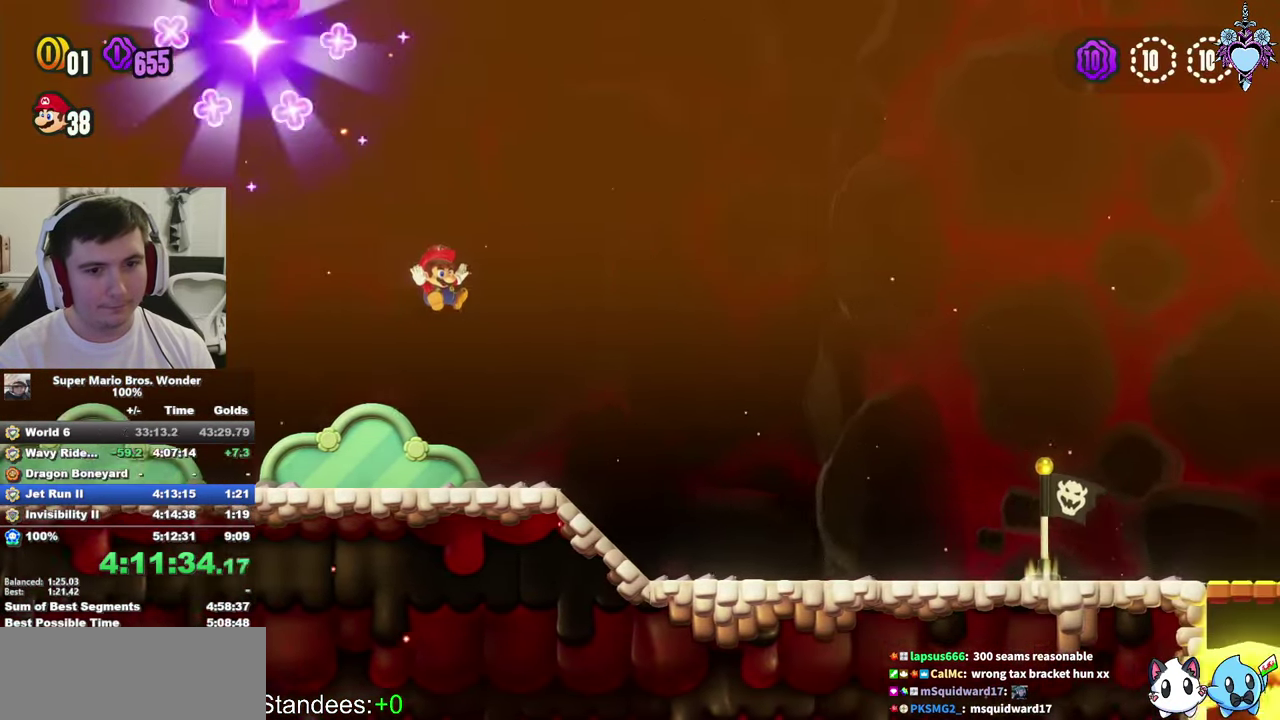
{"buttons": ["CROSS", "SQUARE", "DPAD_RIGHT"], "left_stick": "center", "right_stick": "center", "events": [[100, "DPAD_RIGHT", "down"], [400, "CROSS", "down"]]}
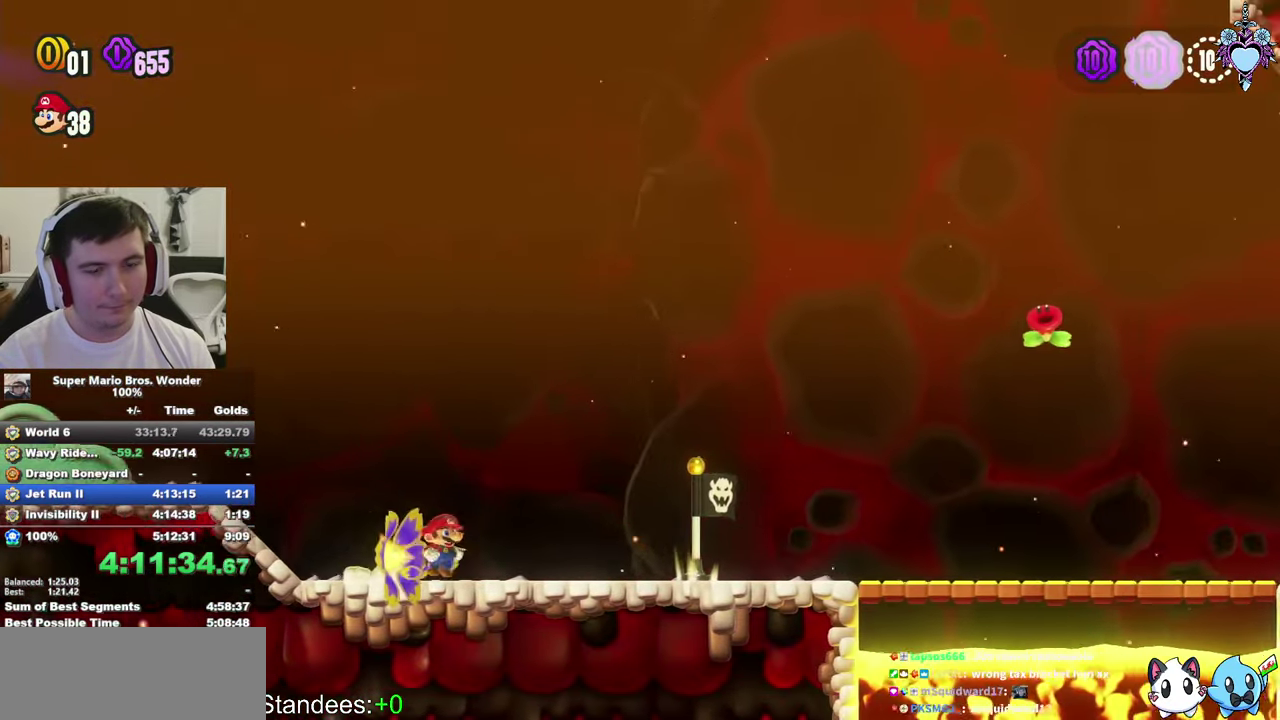
{"buttons": ["SQUARE", "DPAD_RIGHT"], "left_stick": "center", "right_stick": "center", "events": [[100, "CROSS", "up"]]}
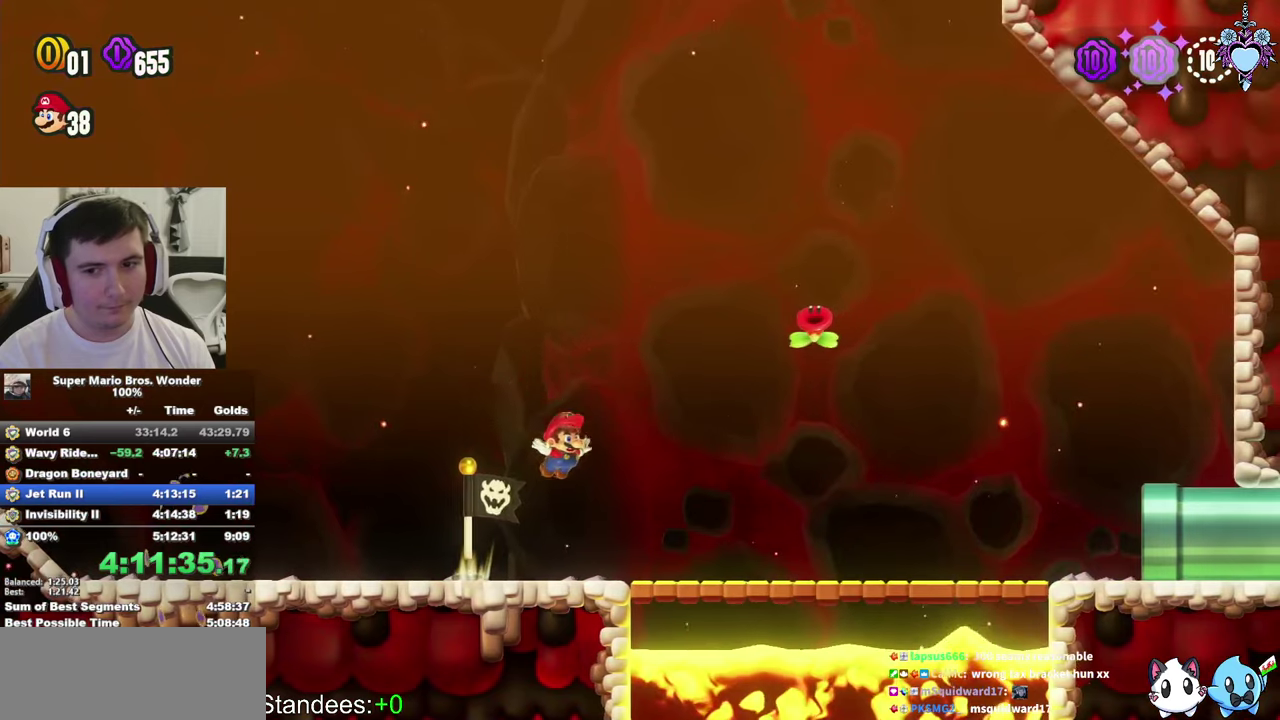
{"buttons": ["SQUARE", "DPAD_RIGHT"], "left_stick": "center", "right_stick": "center", "events": []}